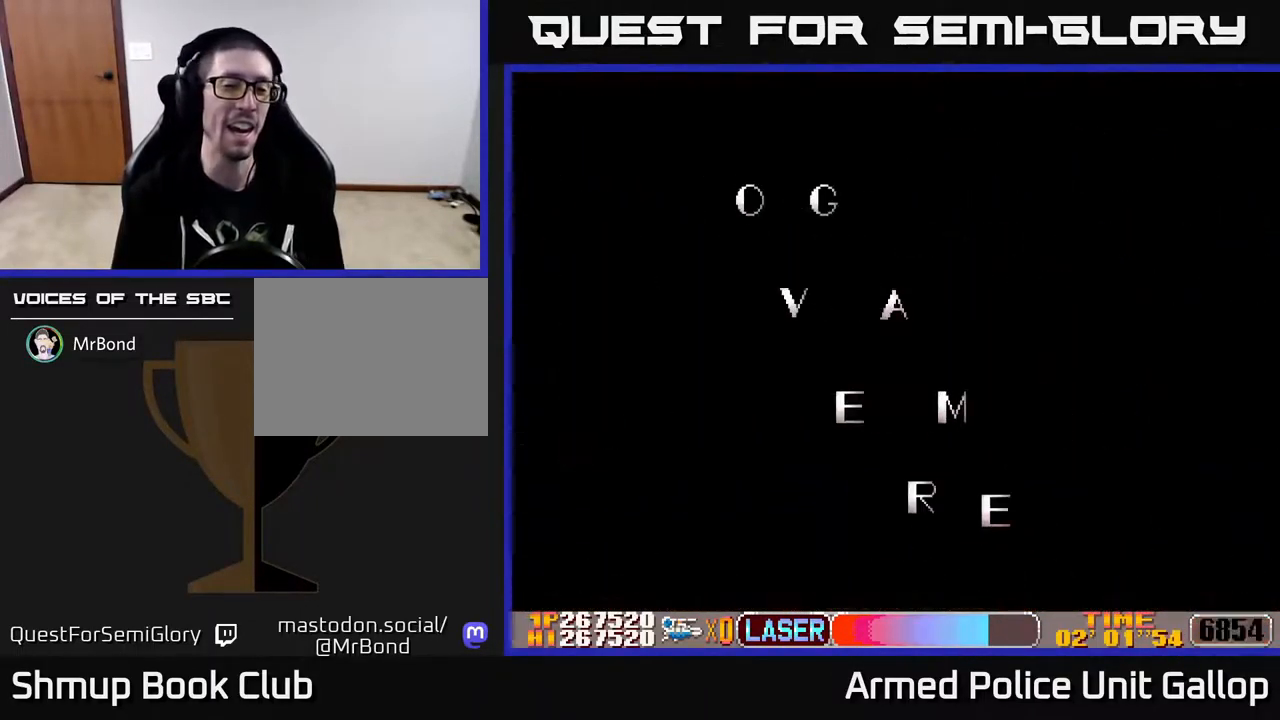
Gameplay with a controller (Xbox layout); each line is a JSON object with the inputs held at the frame after it. "events" lists button and stick changes between this image and that frame as [ms after this image, input, new state], when the widget could be followed in between.
{"buttons": [], "left_stick": "center", "right_stick": "center", "events": []}
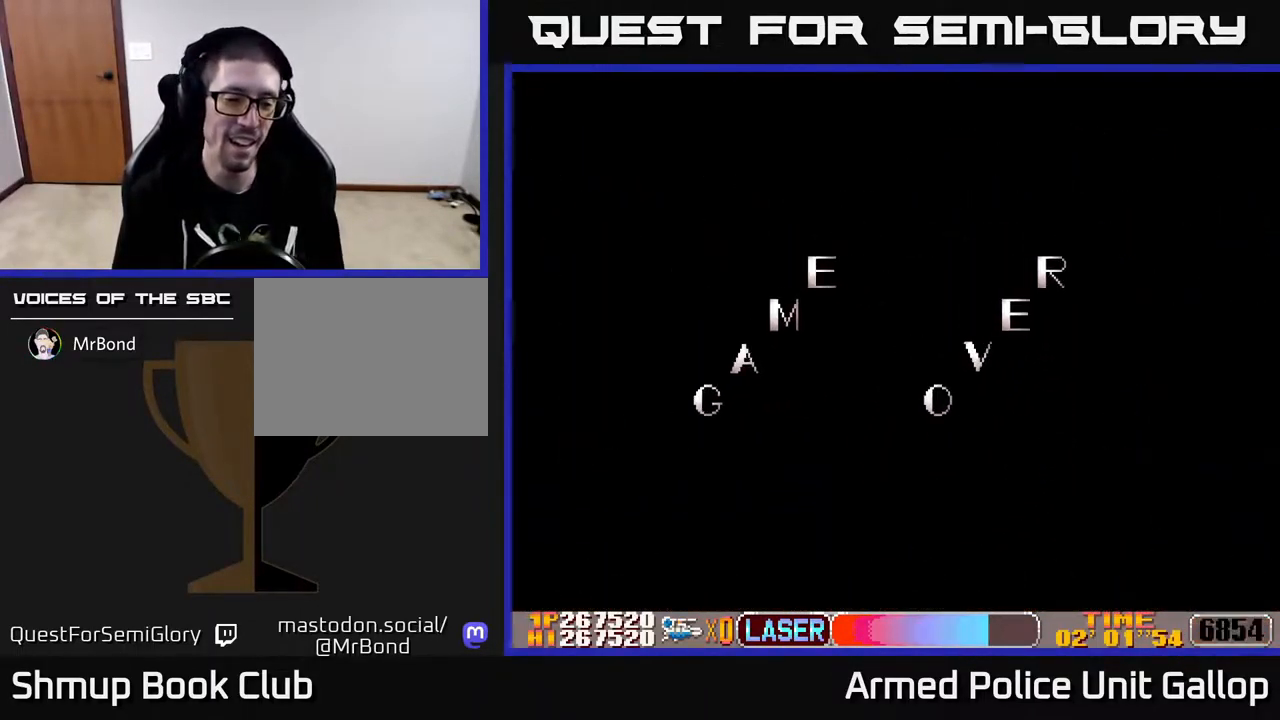
{"buttons": [], "left_stick": "center", "right_stick": "center", "events": []}
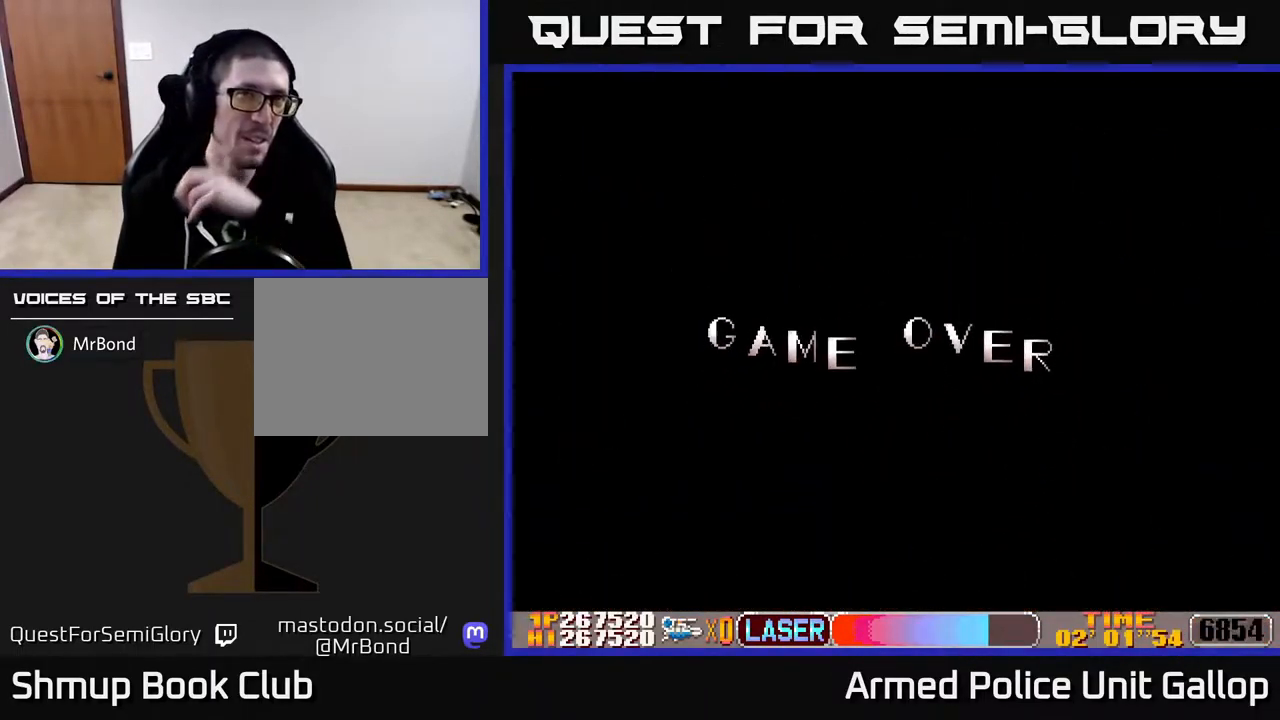
{"buttons": ["A"], "left_stick": "center", "right_stick": "center", "events": [[284, "A", "down"]]}
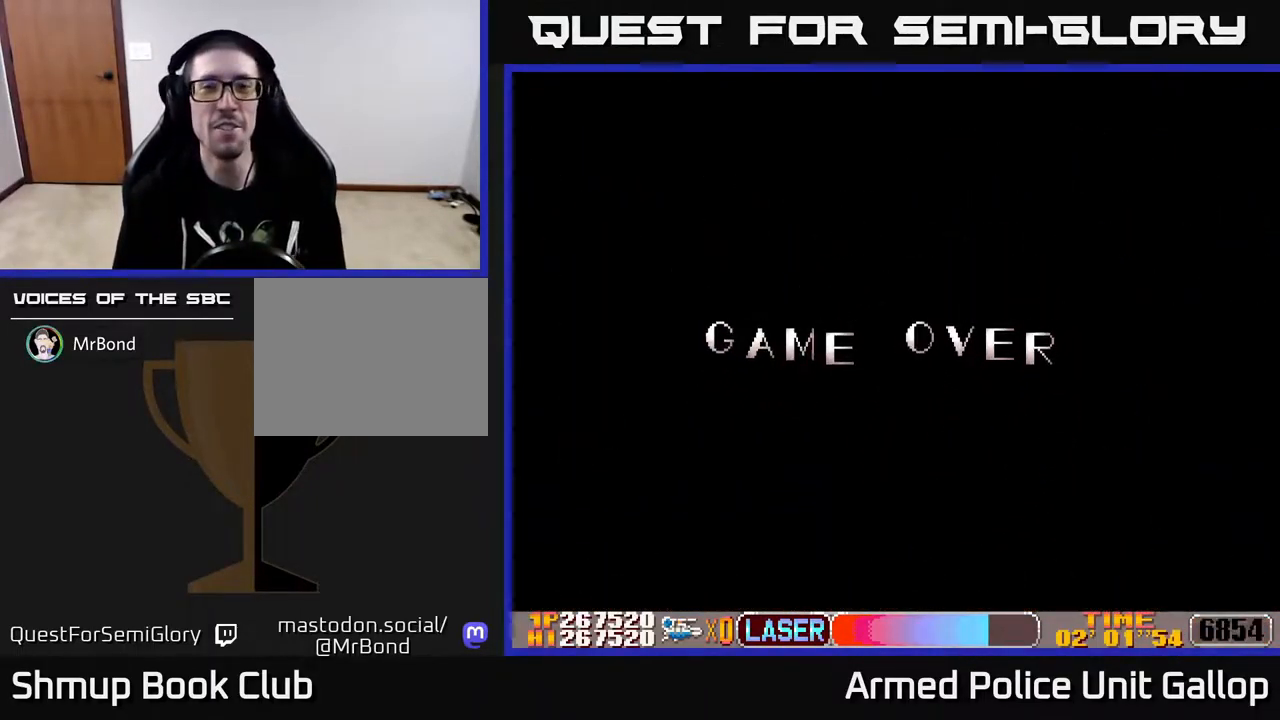
{"buttons": [], "left_stick": "center", "right_stick": "center", "events": [[450, "A", "up"]]}
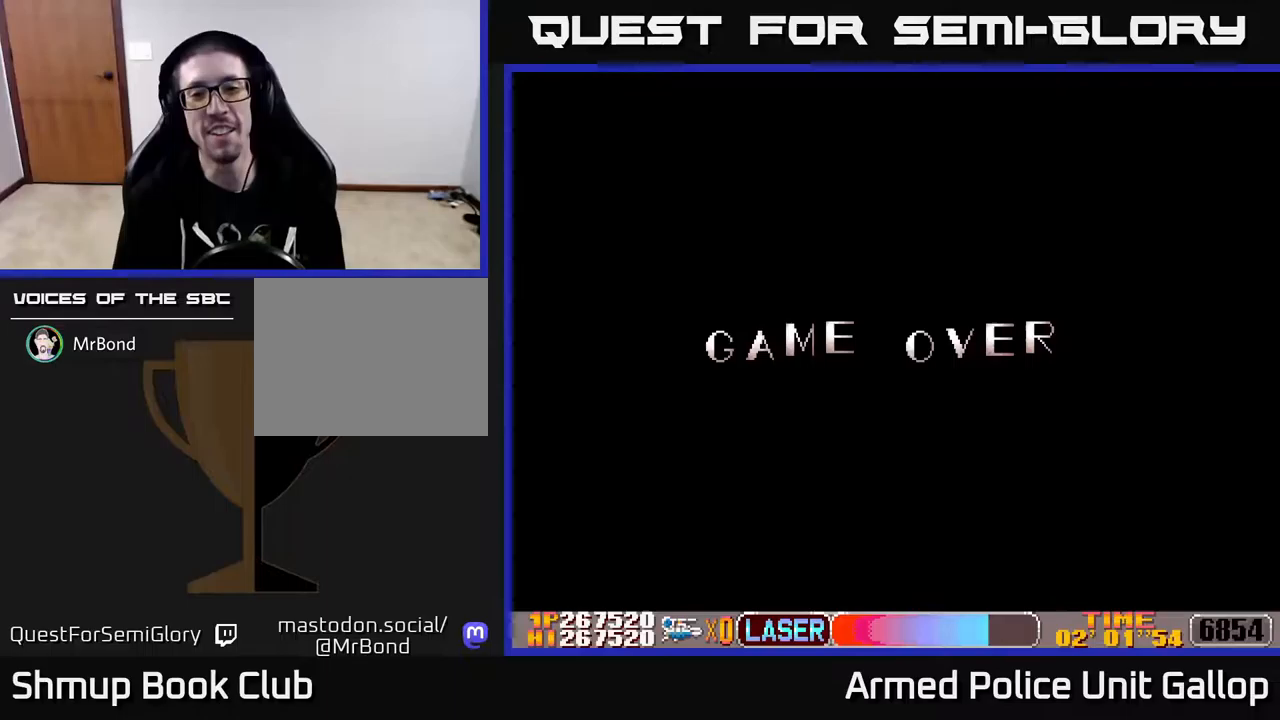
{"buttons": ["A"], "left_stick": "center", "right_stick": "center", "events": [[33, "A", "down"], [167, "A", "up"], [250, "A", "down"]]}
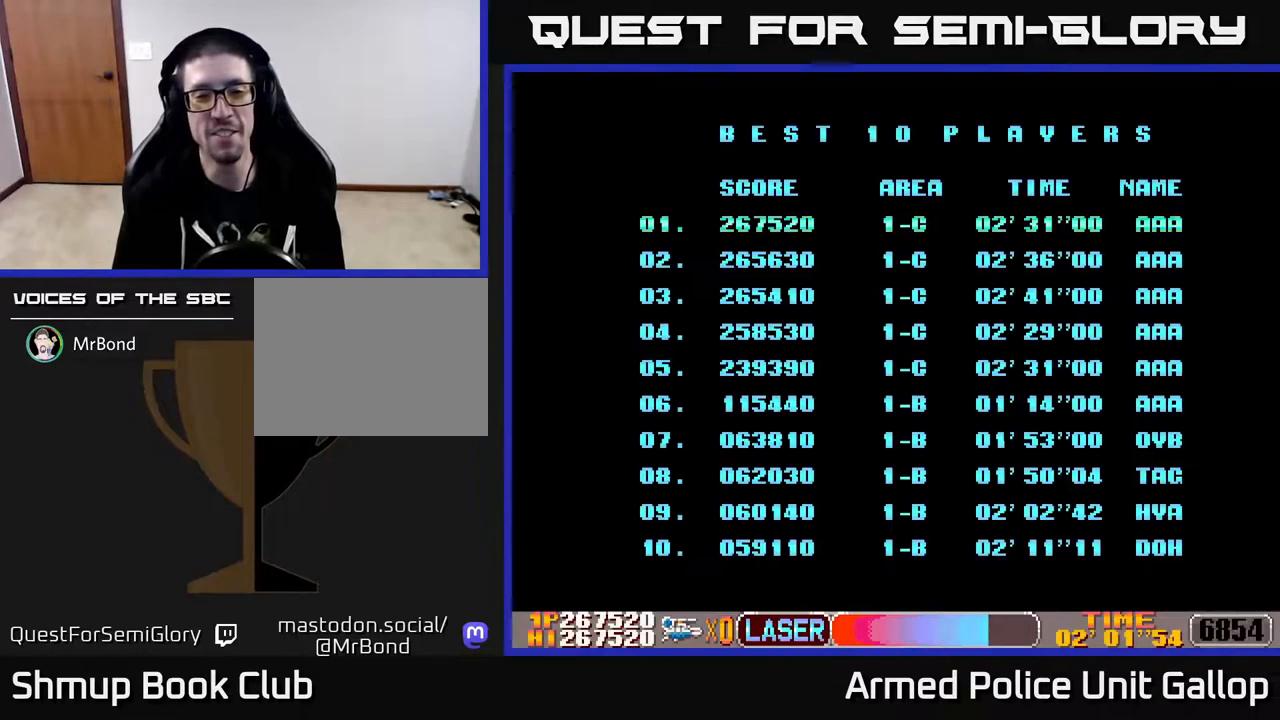
{"buttons": ["A"], "left_stick": "center", "right_stick": "center", "events": []}
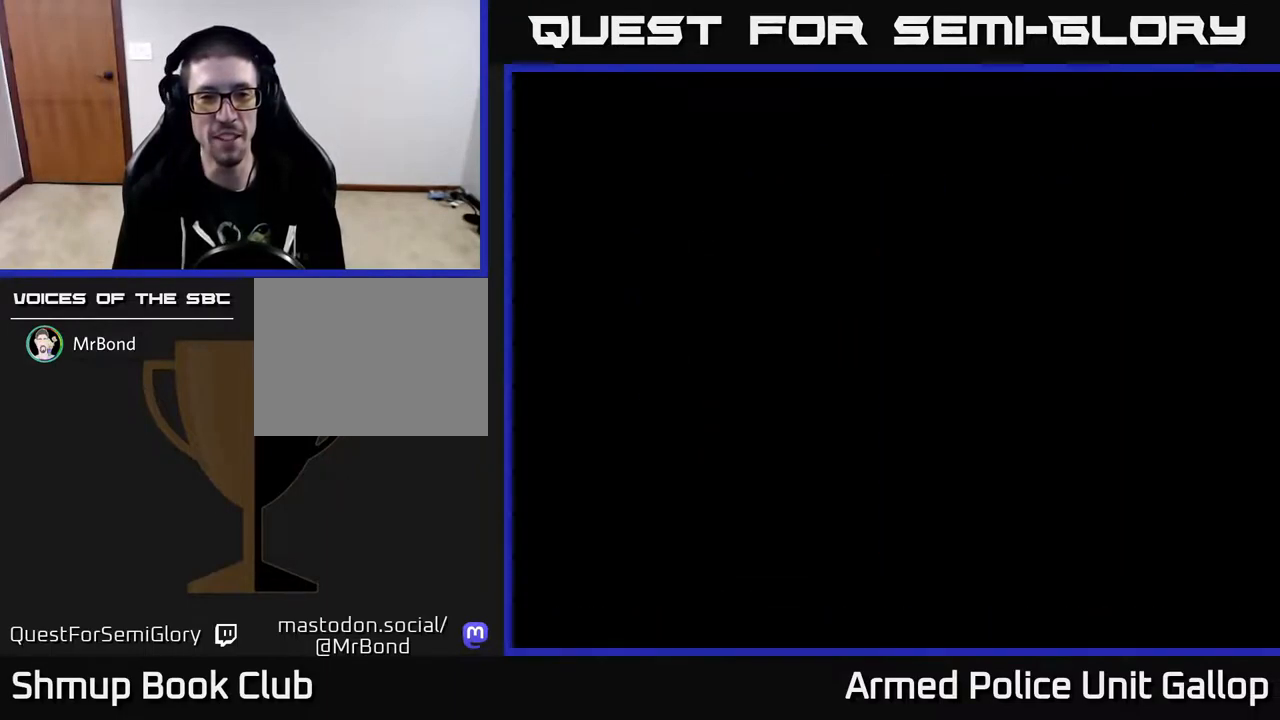
{"buttons": ["A"], "left_stick": "center", "right_stick": "center", "events": [[50, "A", "up"], [200, "A", "down"]]}
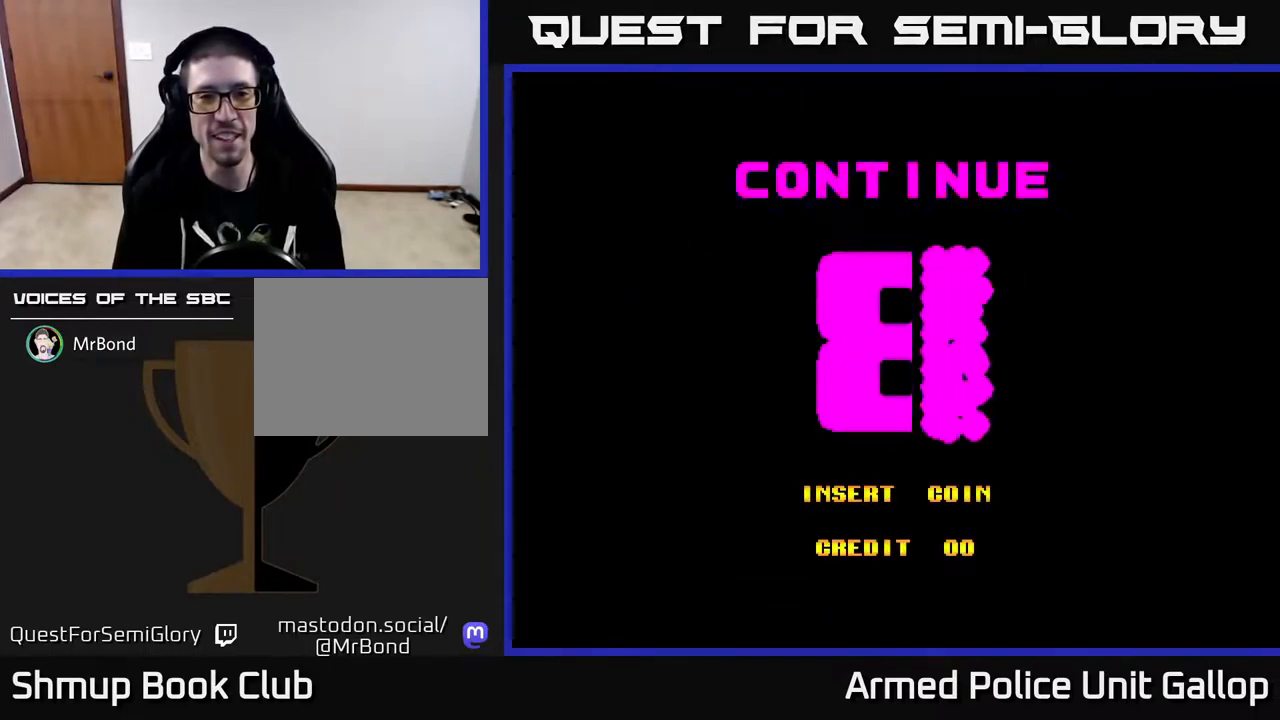
{"buttons": ["A"], "left_stick": "center", "right_stick": "center", "events": []}
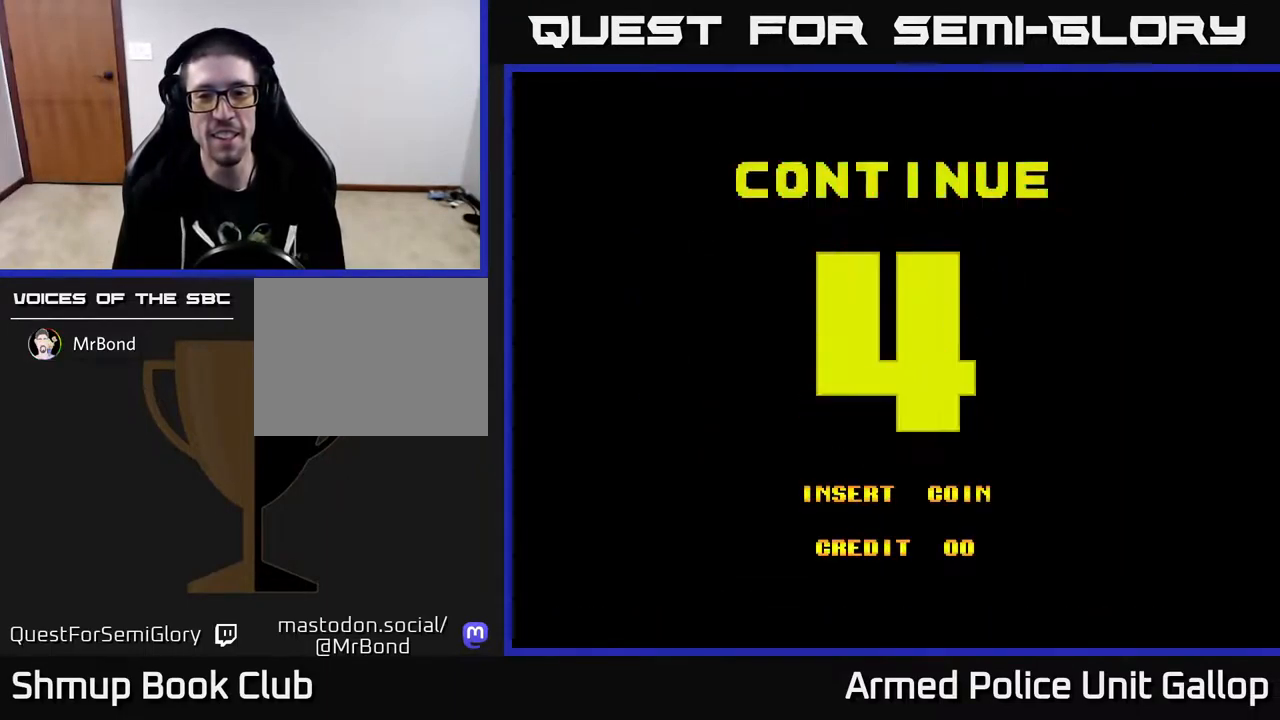
{"buttons": ["A"], "left_stick": "center", "right_stick": "center", "events": []}
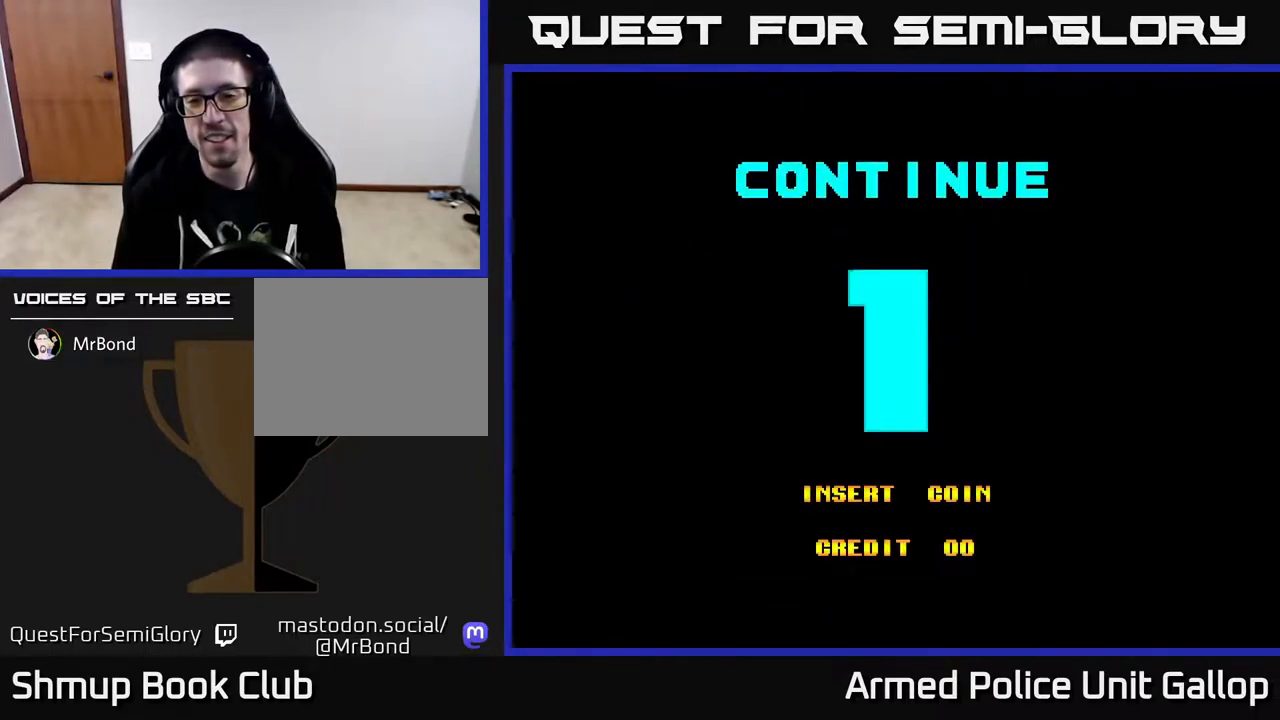
{"buttons": ["A"], "left_stick": "center", "right_stick": "center", "events": []}
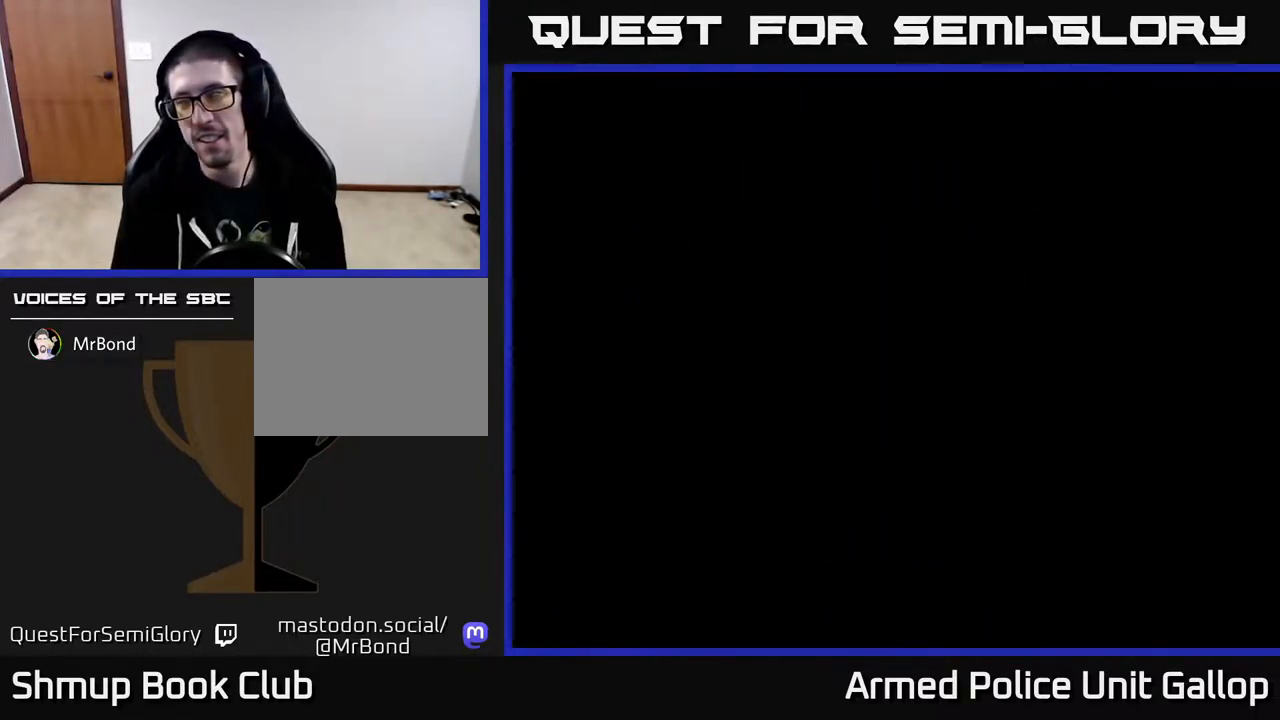
{"buttons": [], "left_stick": "center", "right_stick": "center", "events": [[433, "A", "up"]]}
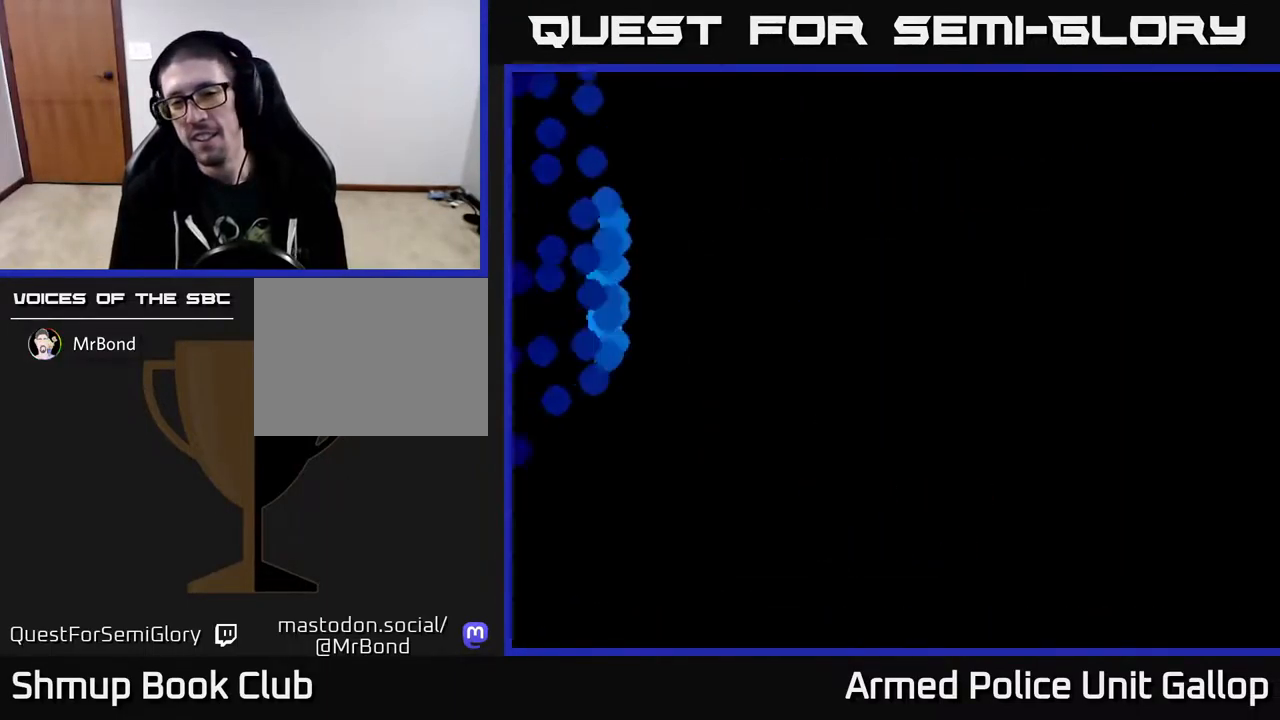
{"buttons": [], "left_stick": "center", "right_stick": "center", "events": [[17, "SELECT", "down"], [133, "SELECT", "up"], [200, "START", "down"], [400, "START", "up"]]}
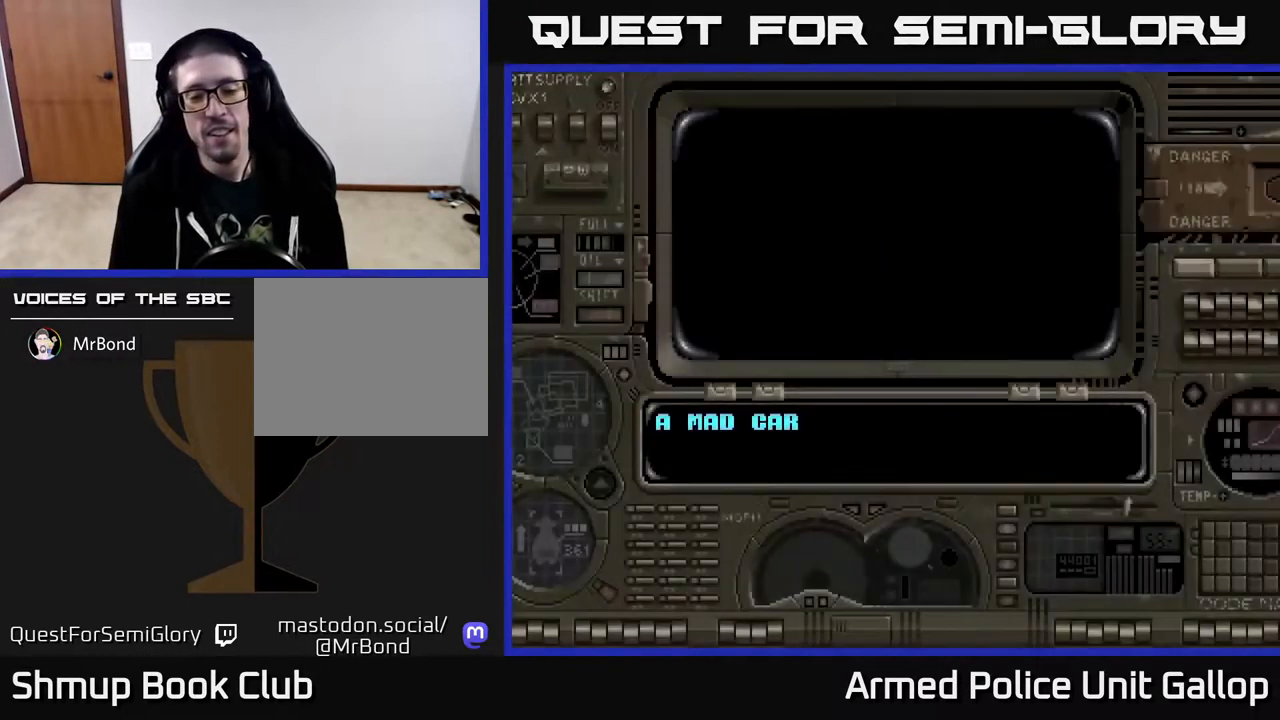
{"buttons": ["A"], "left_stick": "center", "right_stick": "center", "events": [[150, "A", "down"], [350, "A", "up"], [483, "A", "down"]]}
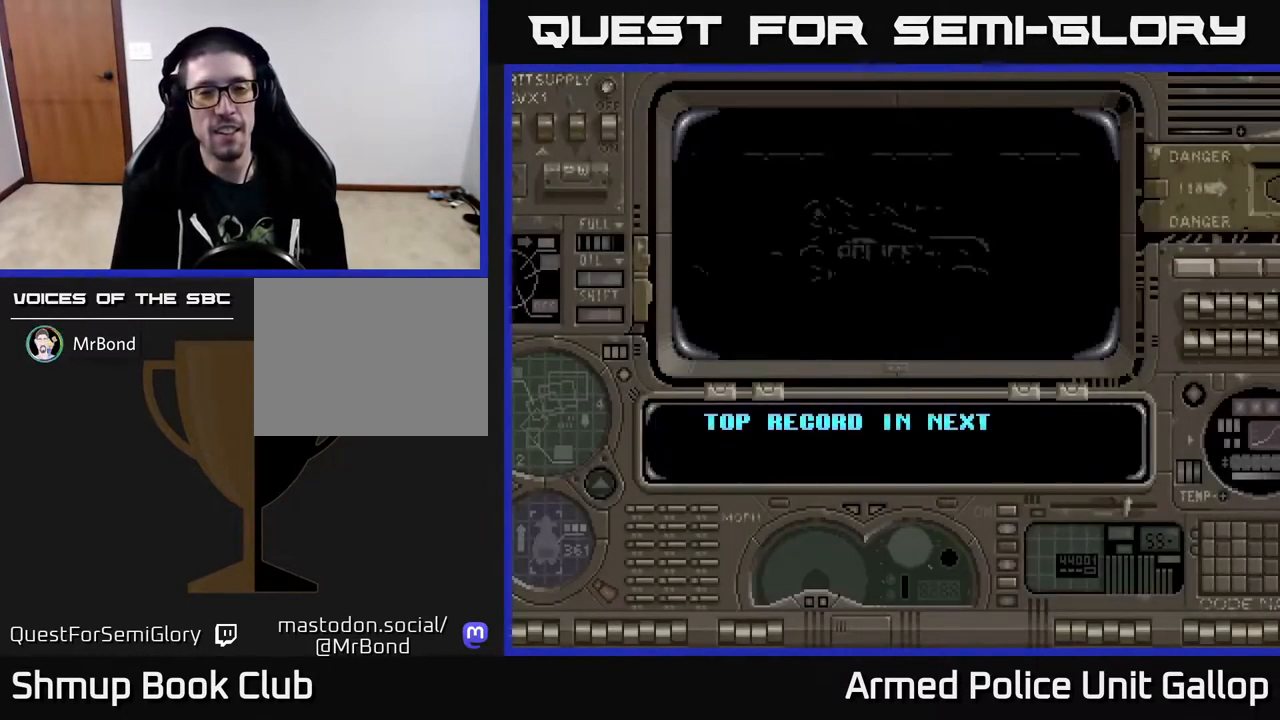
{"buttons": ["A"], "left_stick": "center", "right_stick": "center", "events": []}
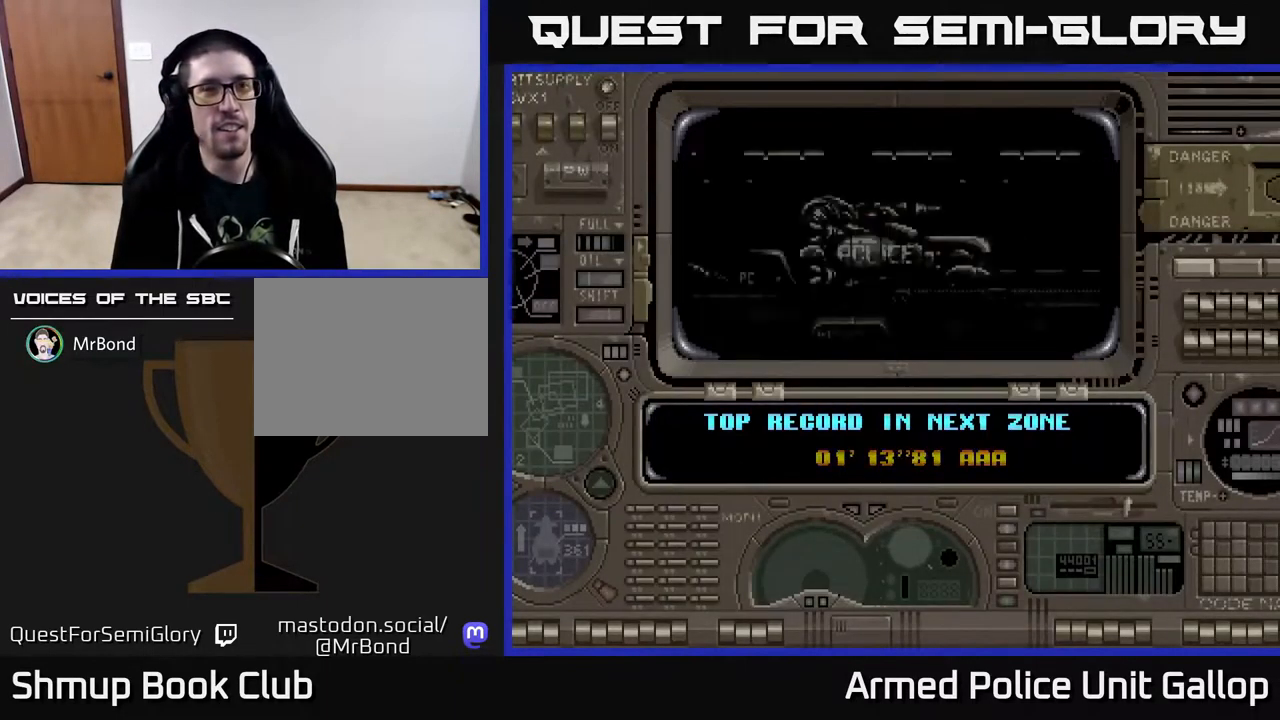
{"buttons": ["A"], "left_stick": "center", "right_stick": "center", "events": []}
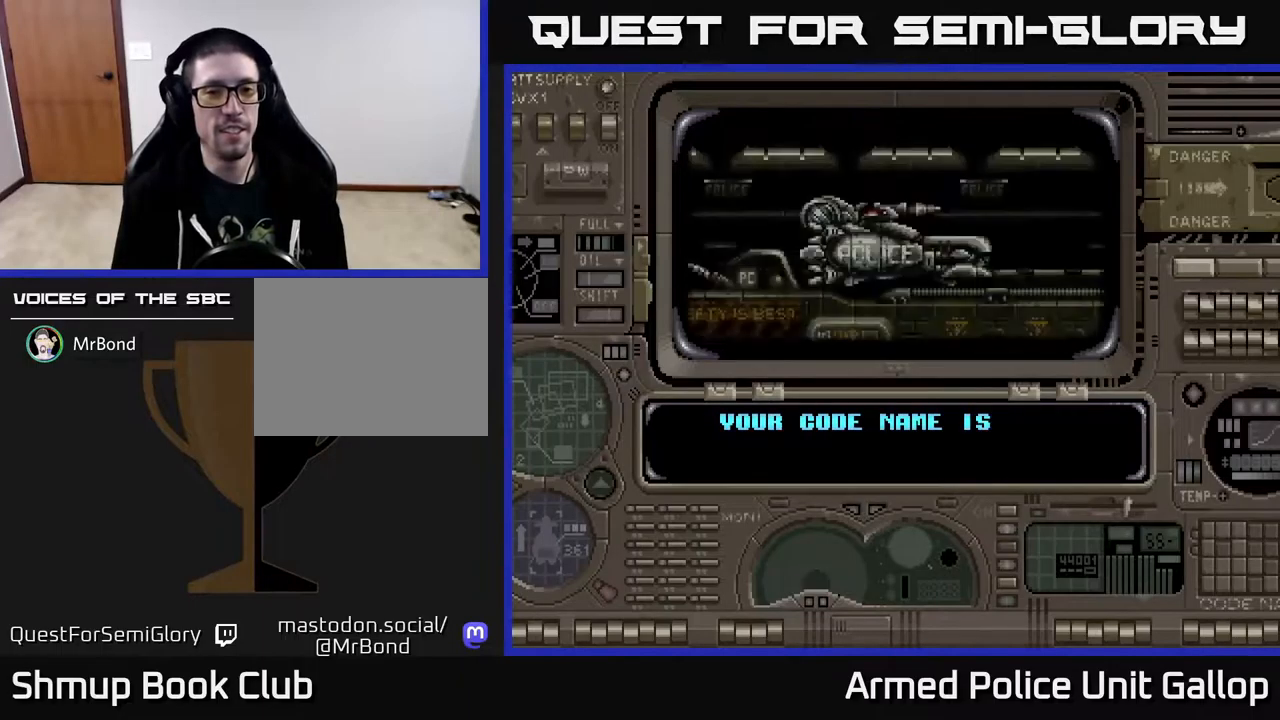
{"buttons": ["A"], "left_stick": "center", "right_stick": "center", "events": []}
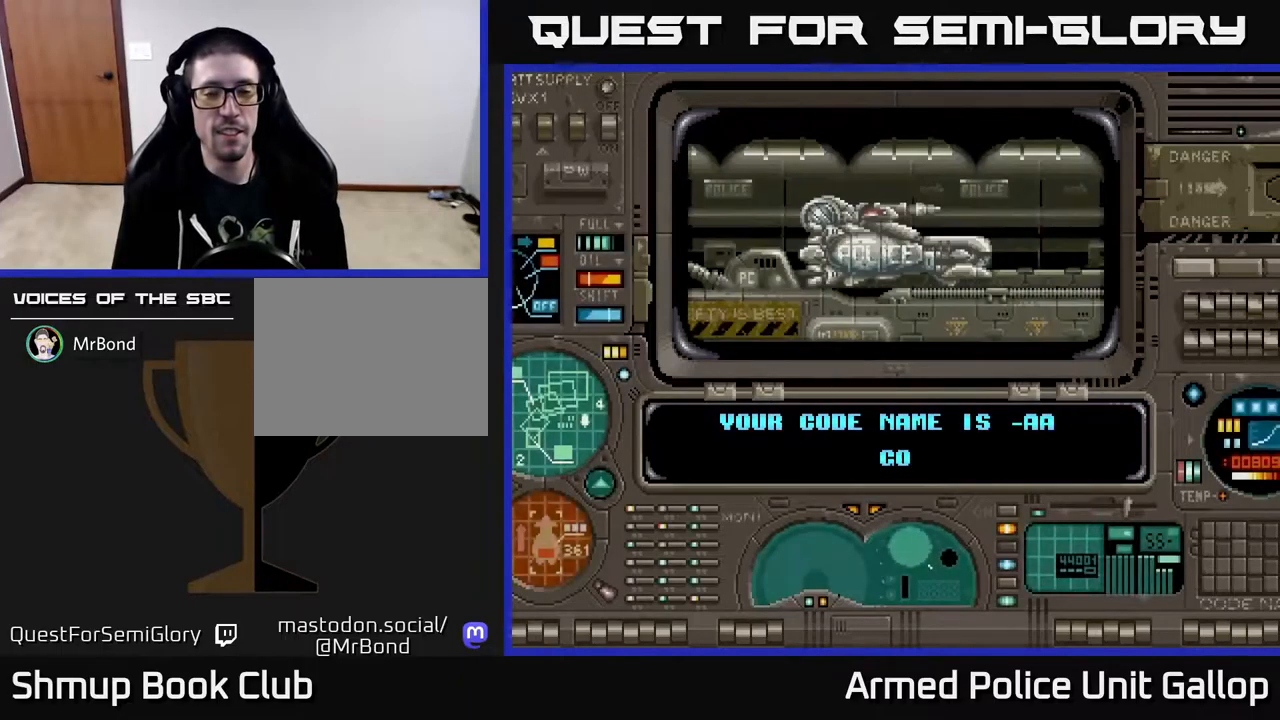
{"buttons": ["A"], "left_stick": "center", "right_stick": "center", "events": []}
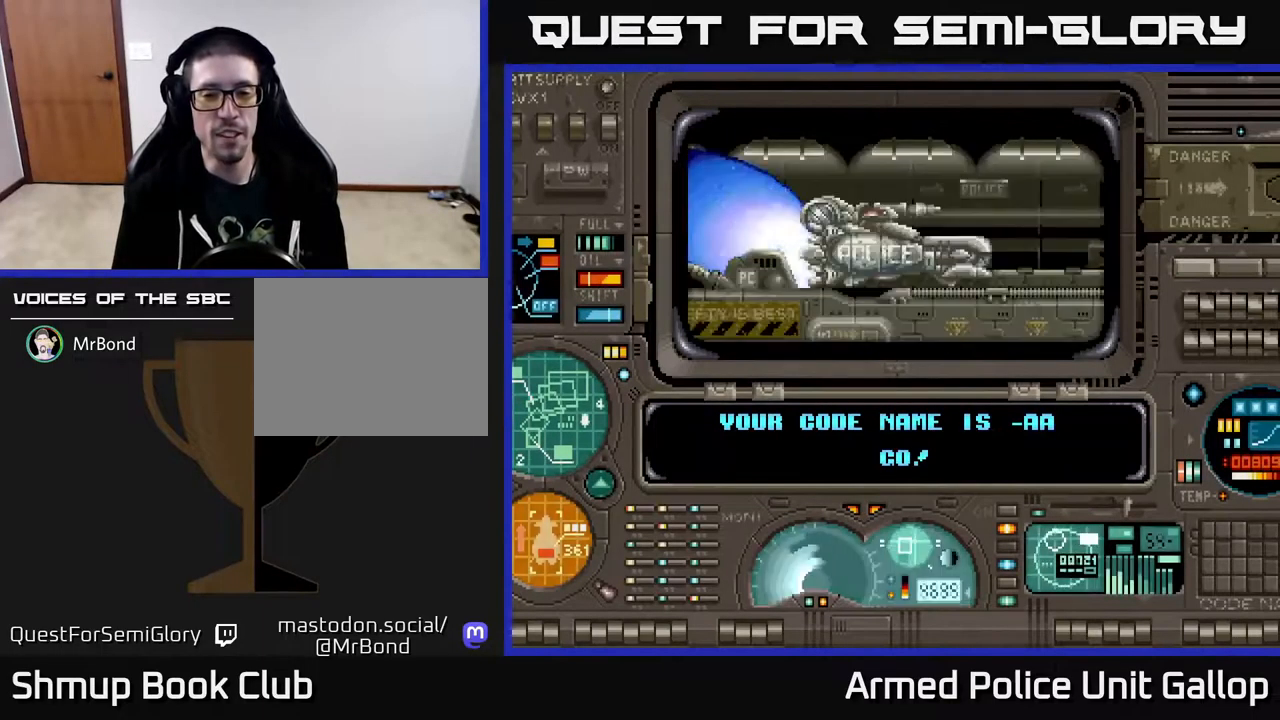
{"buttons": ["A"], "left_stick": "center", "right_stick": "center", "events": []}
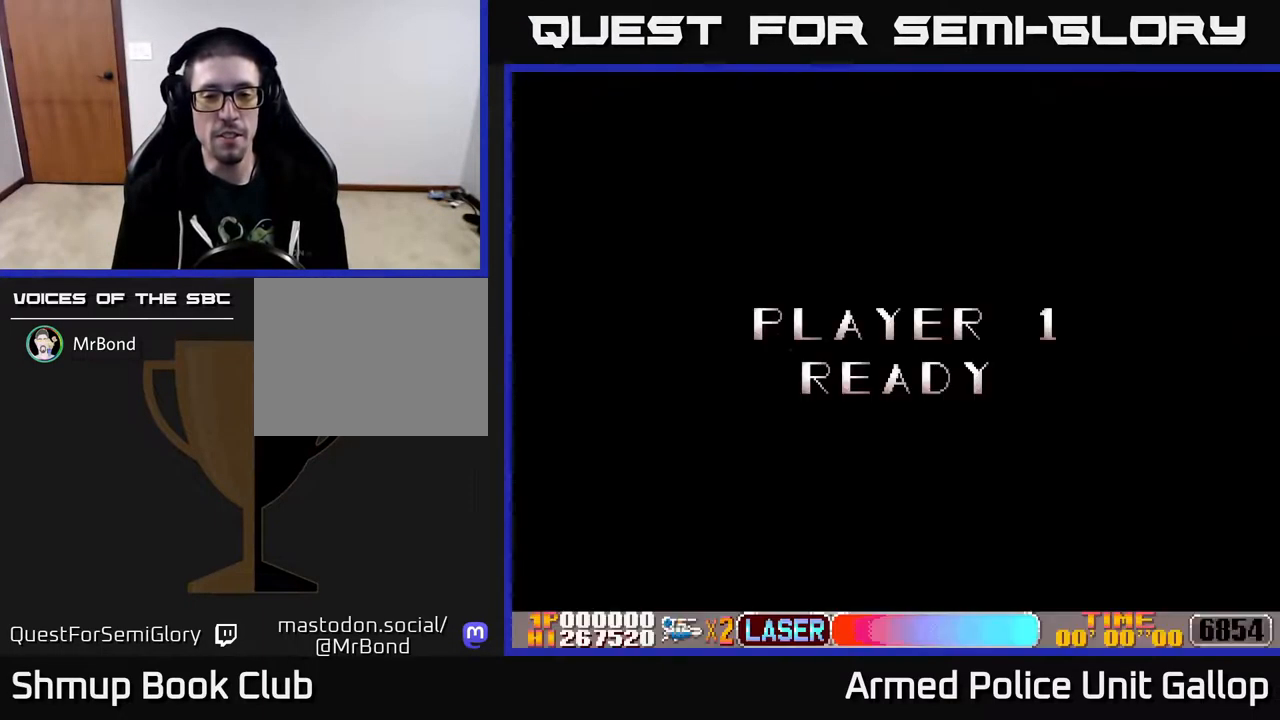
{"buttons": ["A"], "left_stick": "center", "right_stick": "center", "events": []}
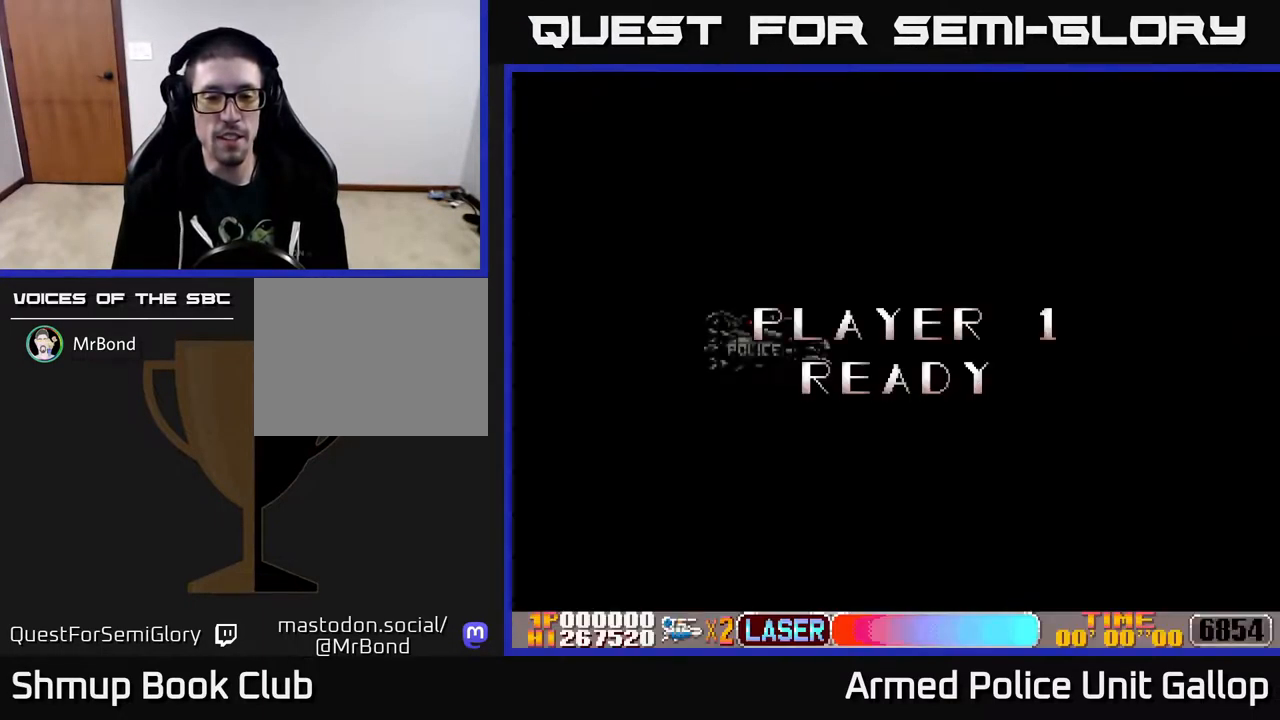
{"buttons": ["A"], "left_stick": "center", "right_stick": "center", "events": []}
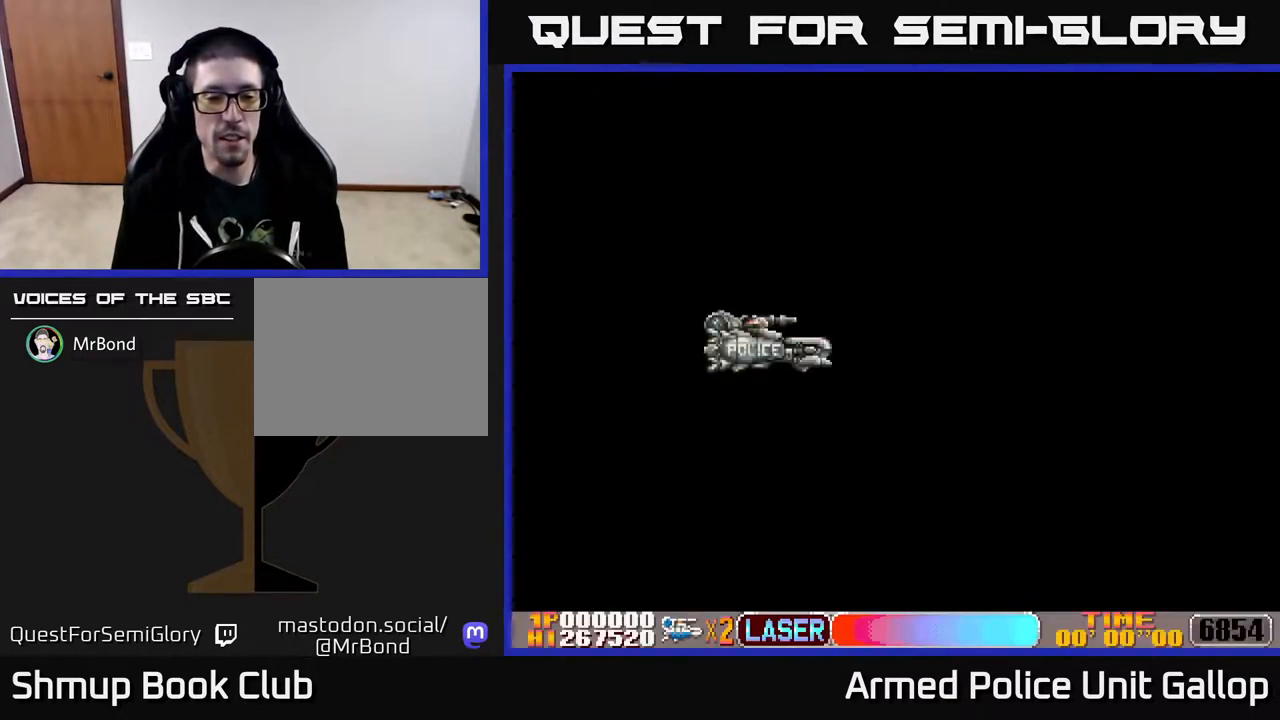
{"buttons": ["A", "DPAD_RIGHT"], "left_stick": "center", "right_stick": "center", "events": [[350, "DPAD_RIGHT", "down"]]}
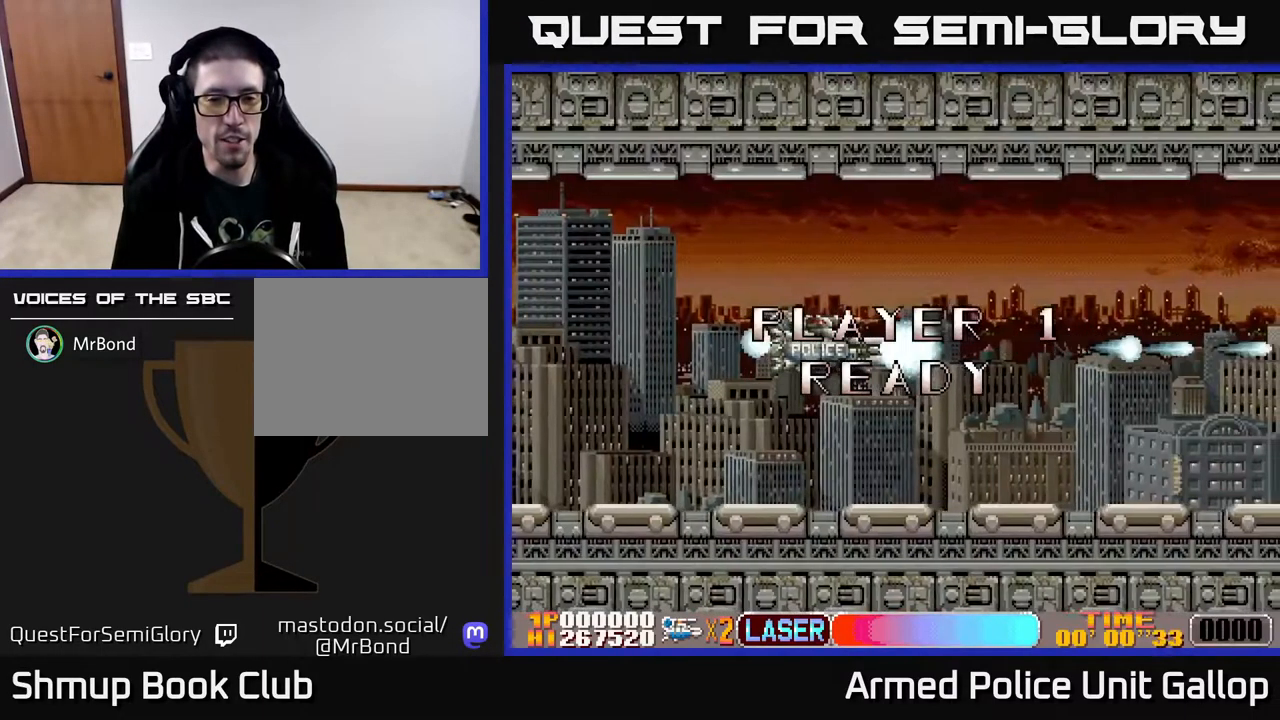
{"buttons": ["DPAD_RIGHT"], "left_stick": "center", "right_stick": "center", "events": [[17, "A", "up"]]}
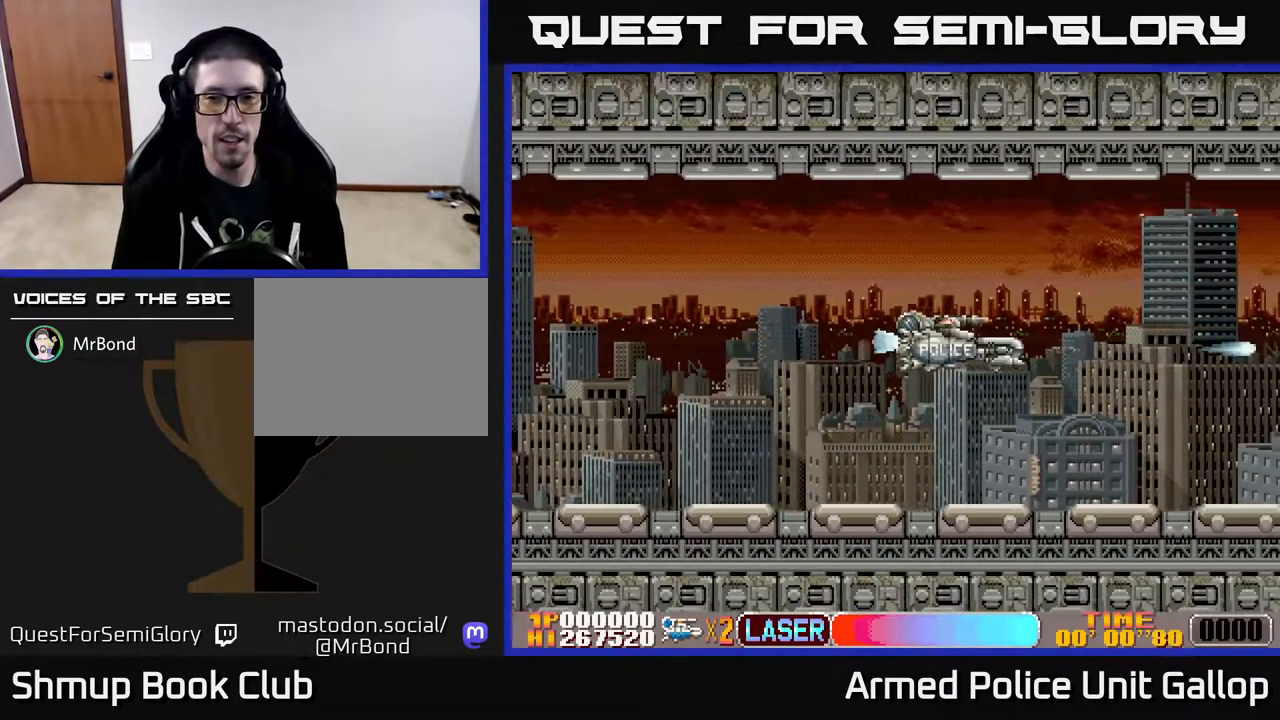
{"buttons": ["A", "DPAD_RIGHT"], "left_stick": "center", "right_stick": "center", "events": [[400, "A", "down"]]}
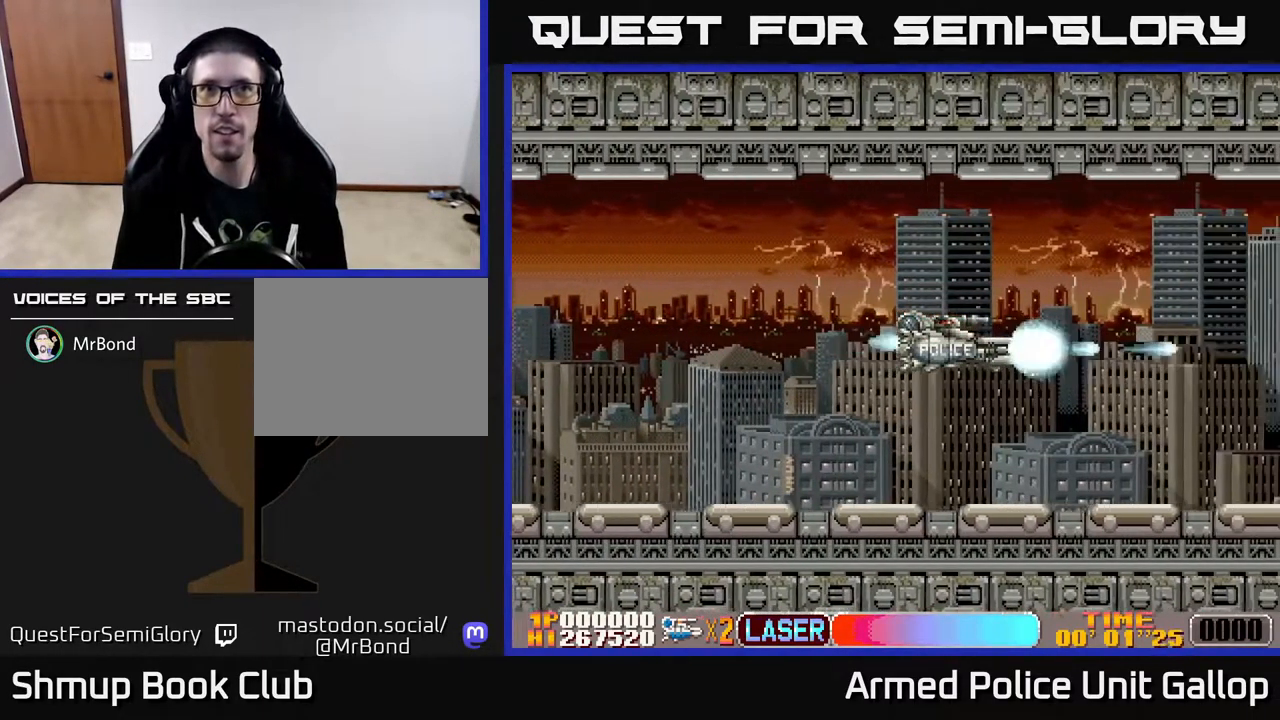
{"buttons": ["A"], "left_stick": "center", "right_stick": "center", "events": [[217, "DPAD_RIGHT", "up"]]}
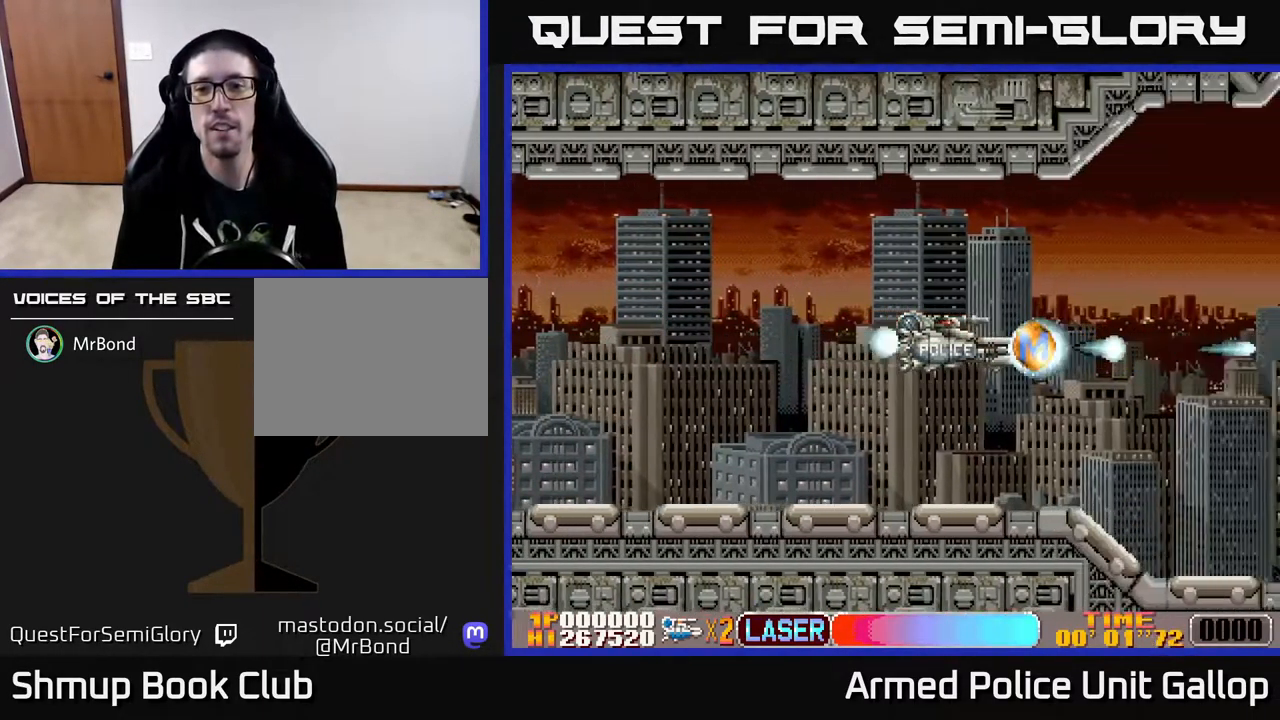
{"buttons": ["A"], "left_stick": "center", "right_stick": "center", "events": []}
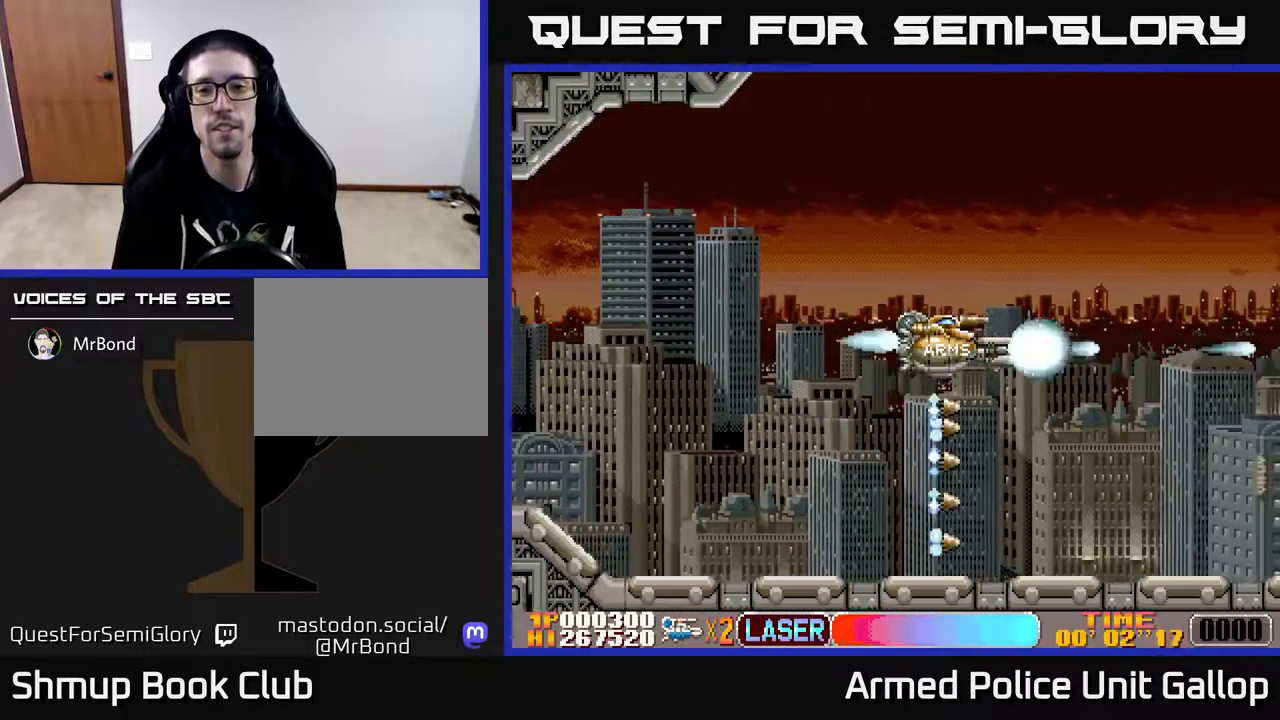
{"buttons": ["A"], "left_stick": "center", "right_stick": "center", "events": []}
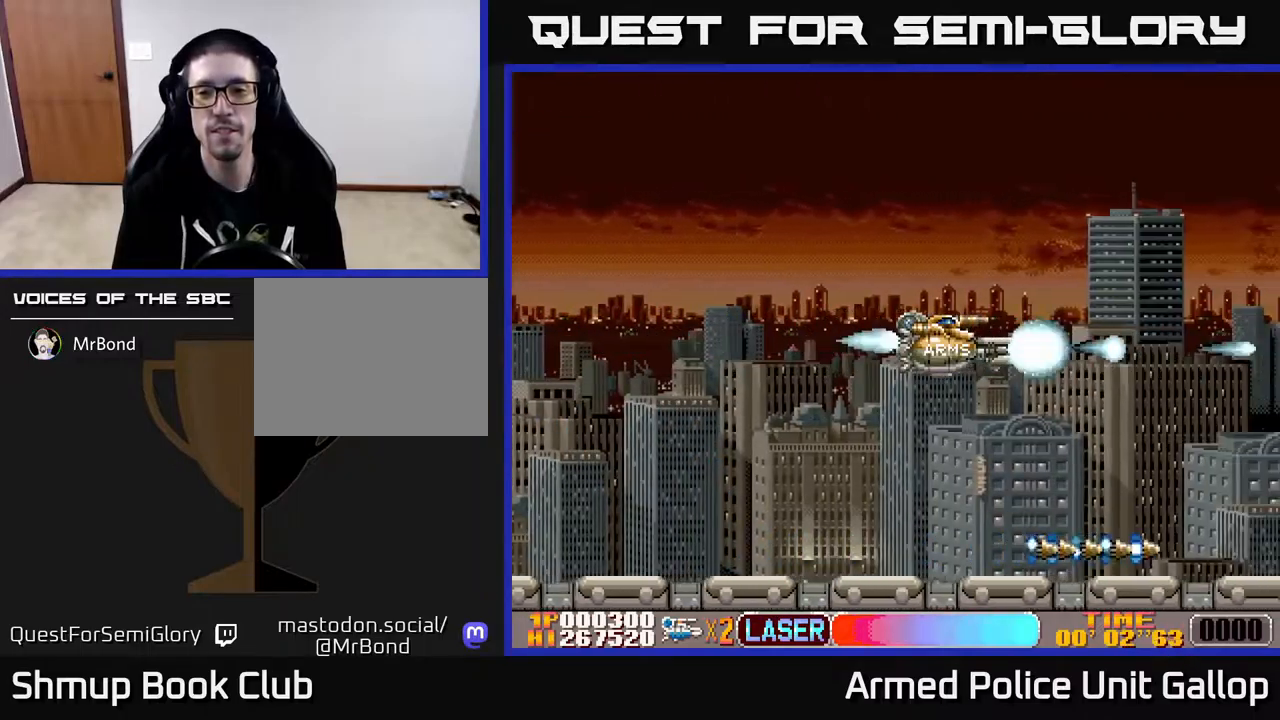
{"buttons": ["A", "DPAD_UP"], "left_stick": "center", "right_stick": "center", "events": [[234, "DPAD_UP", "down"]]}
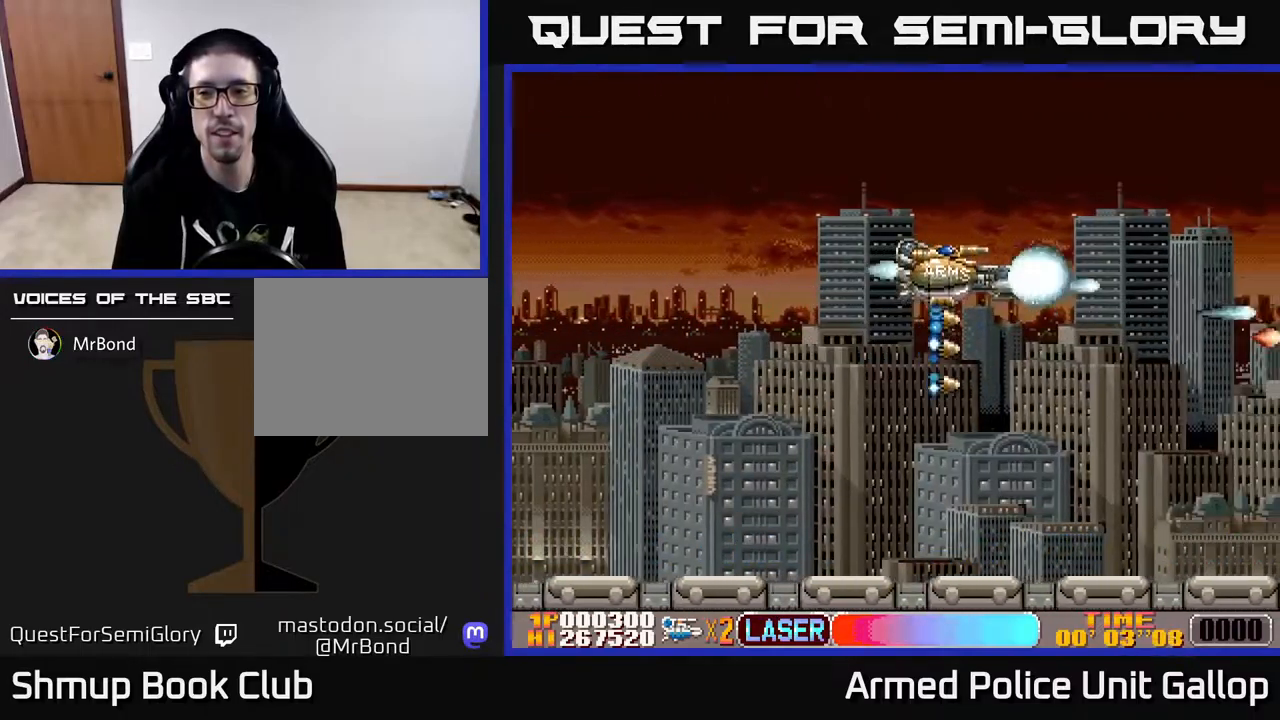
{"buttons": ["A", "DPAD_DOWN"], "left_stick": "center", "right_stick": "center", "events": [[84, "DPAD_UP", "up"], [134, "DPAD_DOWN", "down"]]}
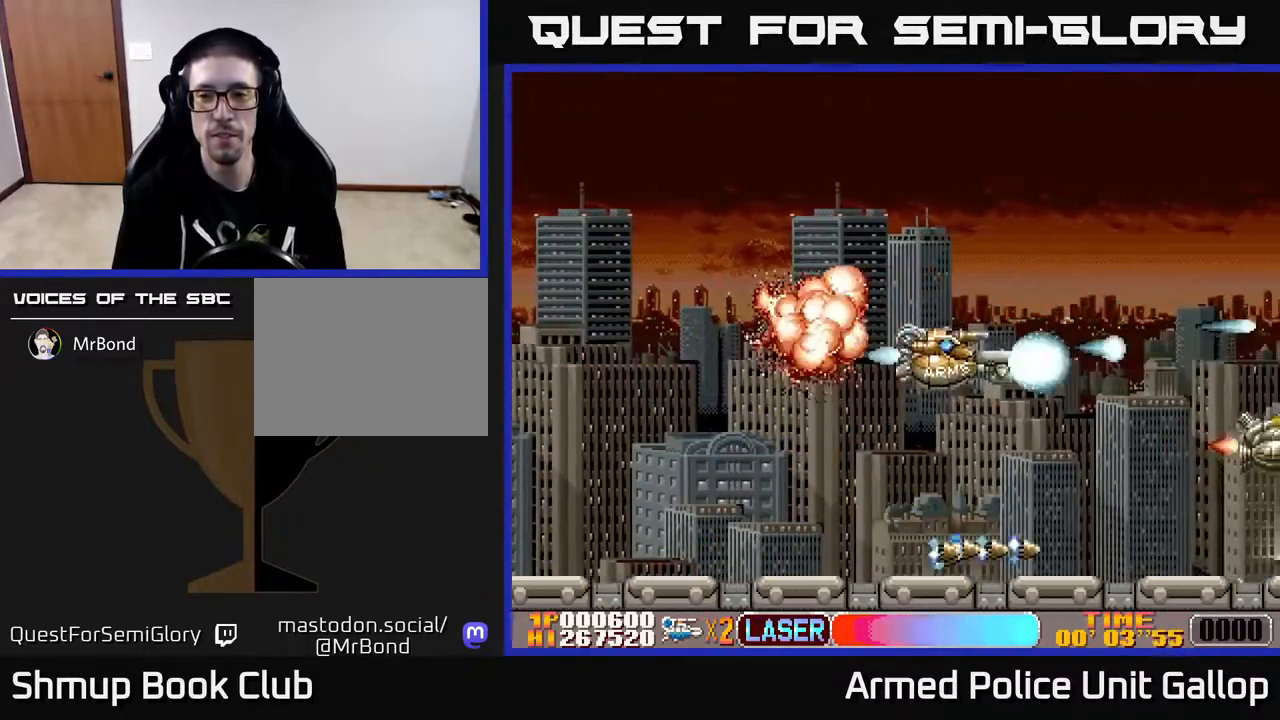
{"buttons": ["A", "DPAD_UP"], "left_stick": "center", "right_stick": "center", "events": [[334, "DPAD_DOWN", "up"], [384, "DPAD_UP", "down"]]}
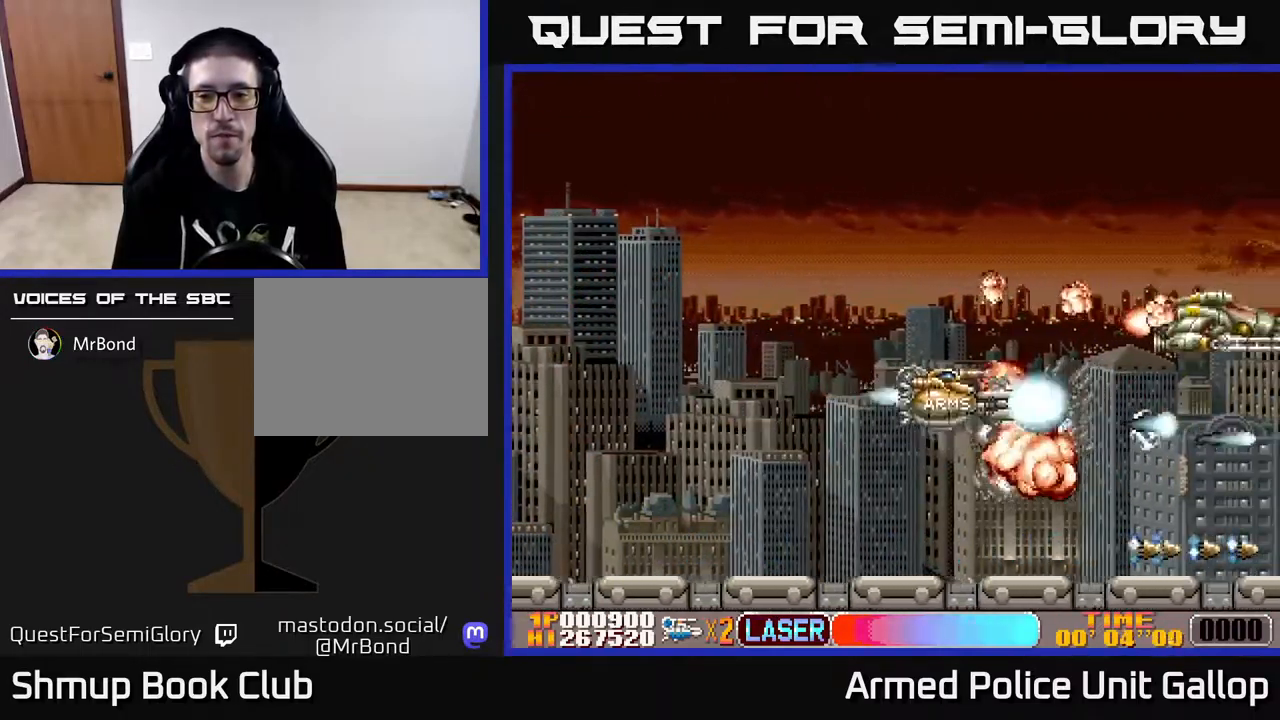
{"buttons": ["A", "DPAD_DOWN"], "left_stick": "center", "right_stick": "center", "events": [[350, "DPAD_UP", "up"], [400, "DPAD_DOWN", "down"]]}